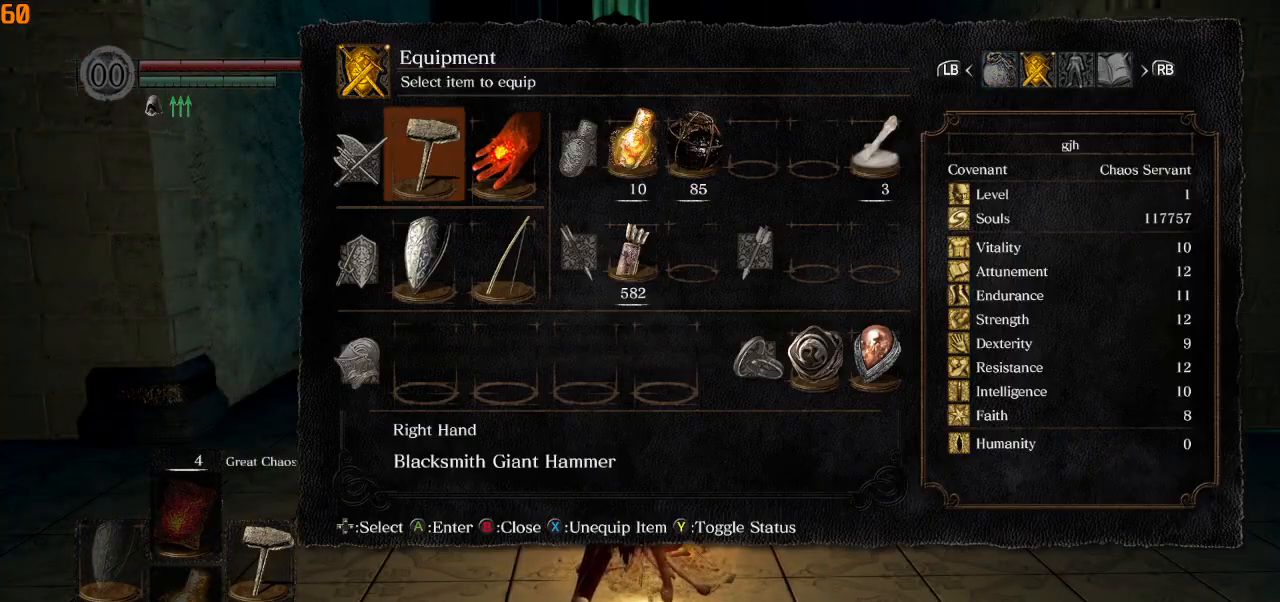
Gameplay with a controller (PlayStation layout); each line is a JSON object with the inputs held at the frame after it. "events" lists button and stick changes between this image and that frame as [ms after this image, input, new state], when the widget could be followed in between.
{"buttons": [], "left_stick": "center", "right_stick": "center", "events": [[50, "DPAD_LEFT", "down"], [83, "DPAD_UP", "up"], [200, "DPAD_LEFT", "up"], [250, "DPAD_LEFT", "down"], [417, "CROSS", "down"], [417, "DPAD_LEFT", "up"], [483, "CROSS", "up"]]}
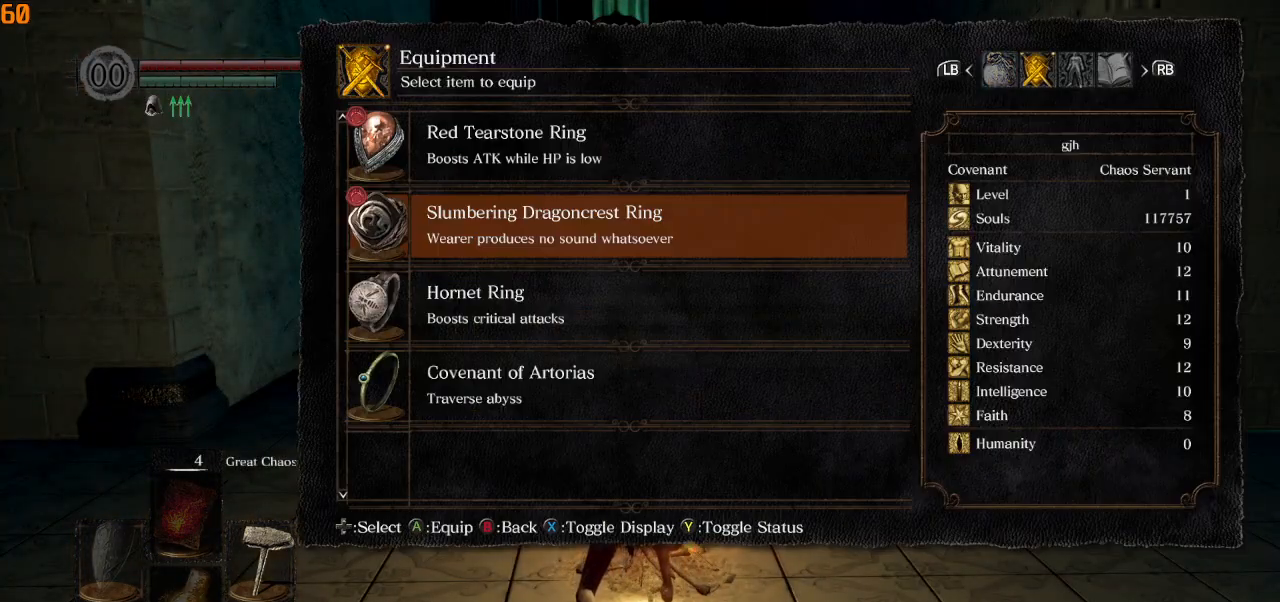
{"buttons": [], "left_stick": "center", "right_stick": "center", "events": []}
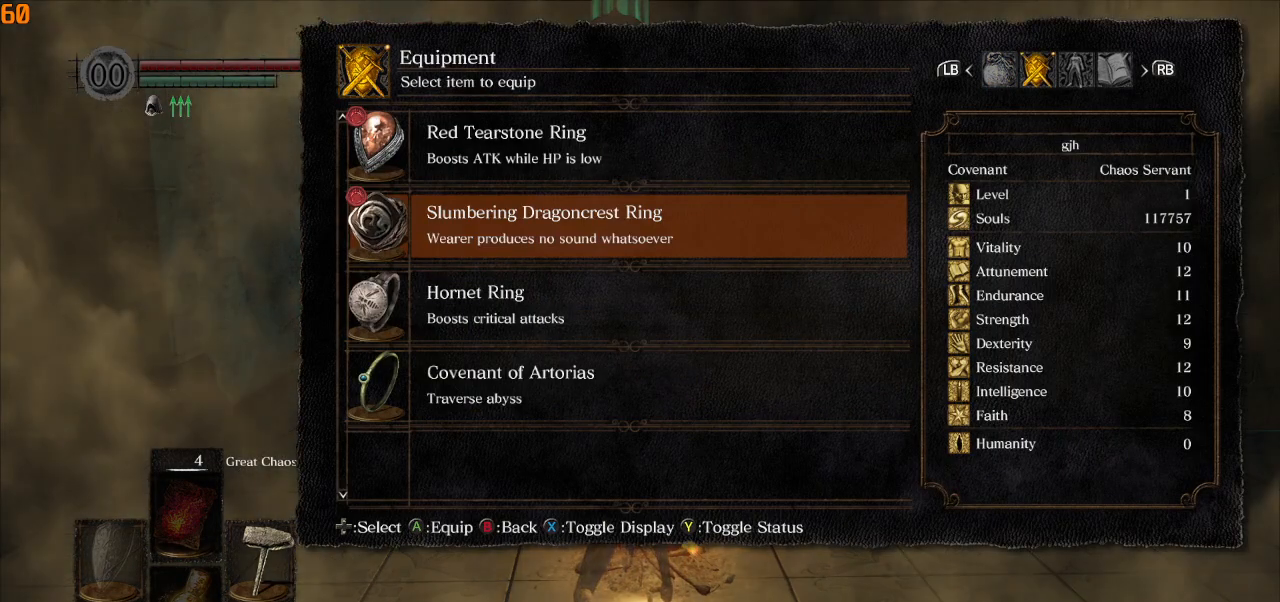
{"buttons": [], "left_stick": "center", "right_stick": "center", "events": []}
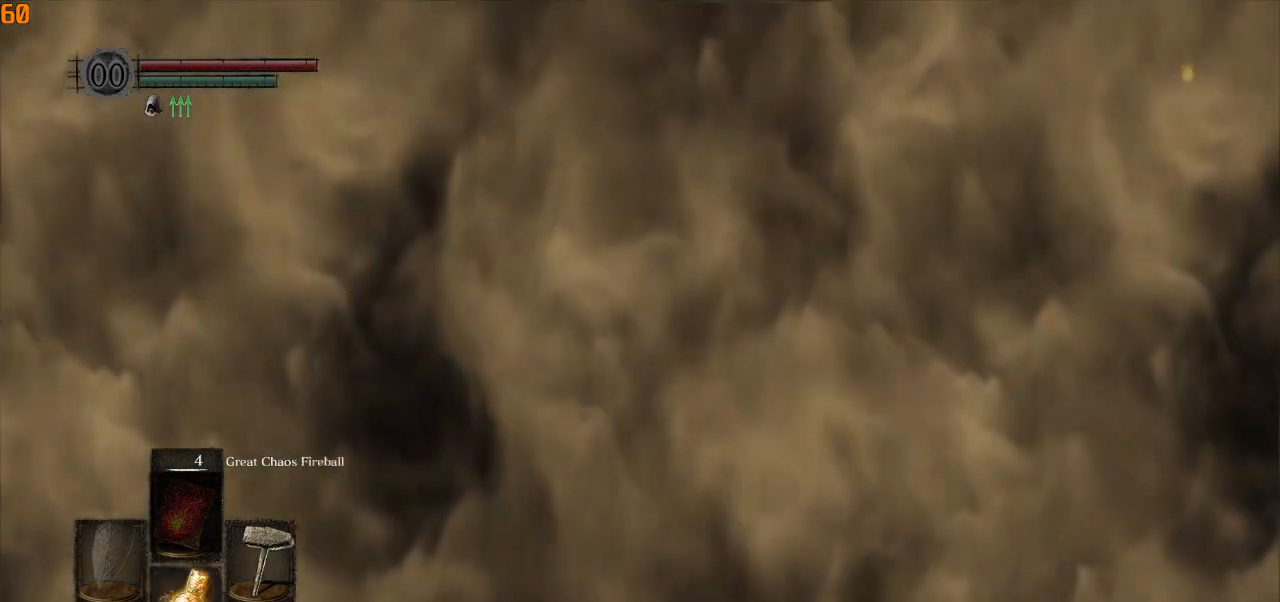
{"buttons": [], "left_stick": "center", "right_stick": "center", "events": []}
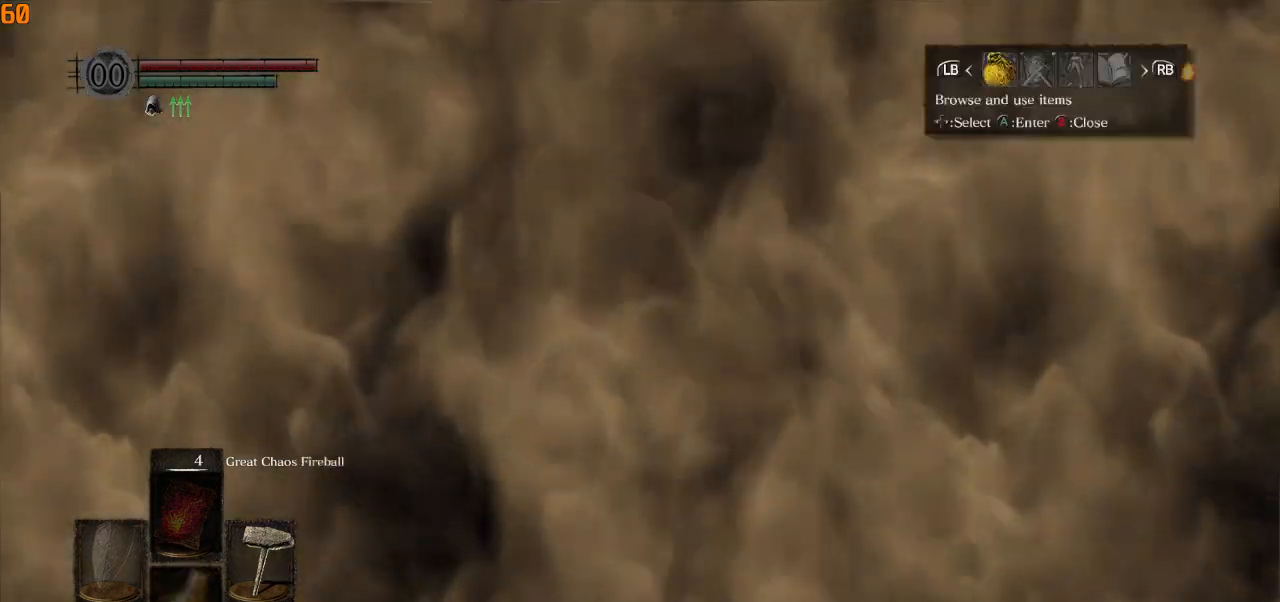
{"buttons": [], "left_stick": "center", "right_stick": "center", "events": [[150, "DPAD_RIGHT", "down"], [300, "CROSS", "down"], [317, "DPAD_RIGHT", "up"], [367, "CROSS", "up"]]}
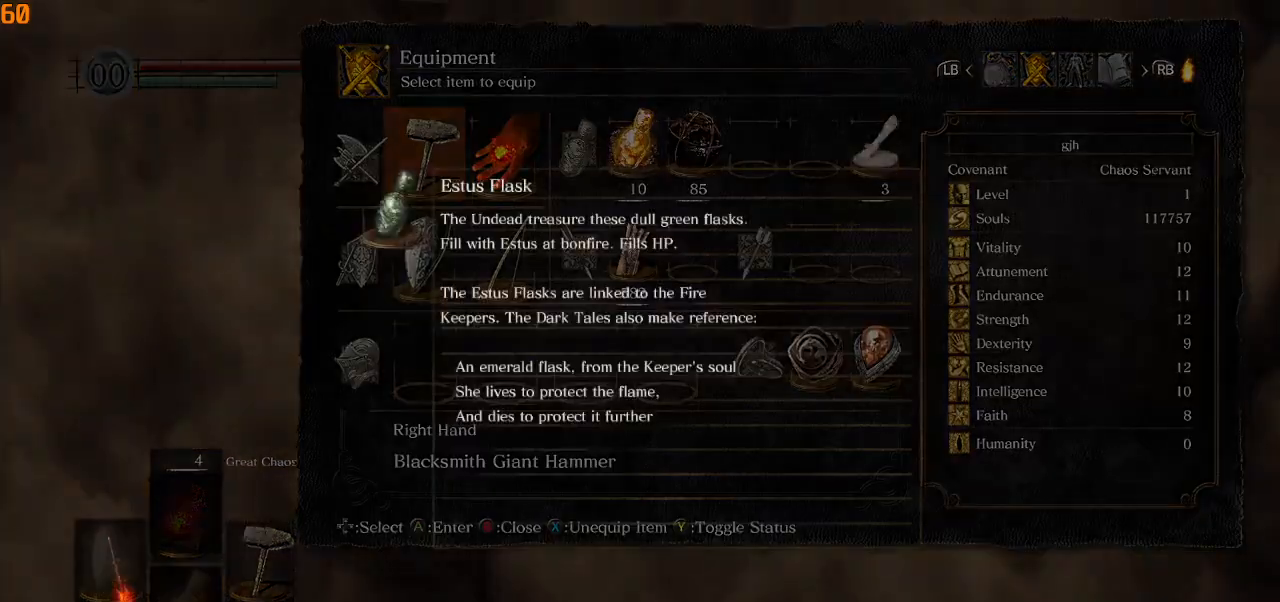
{"buttons": [], "left_stick": "center", "right_stick": "center", "events": []}
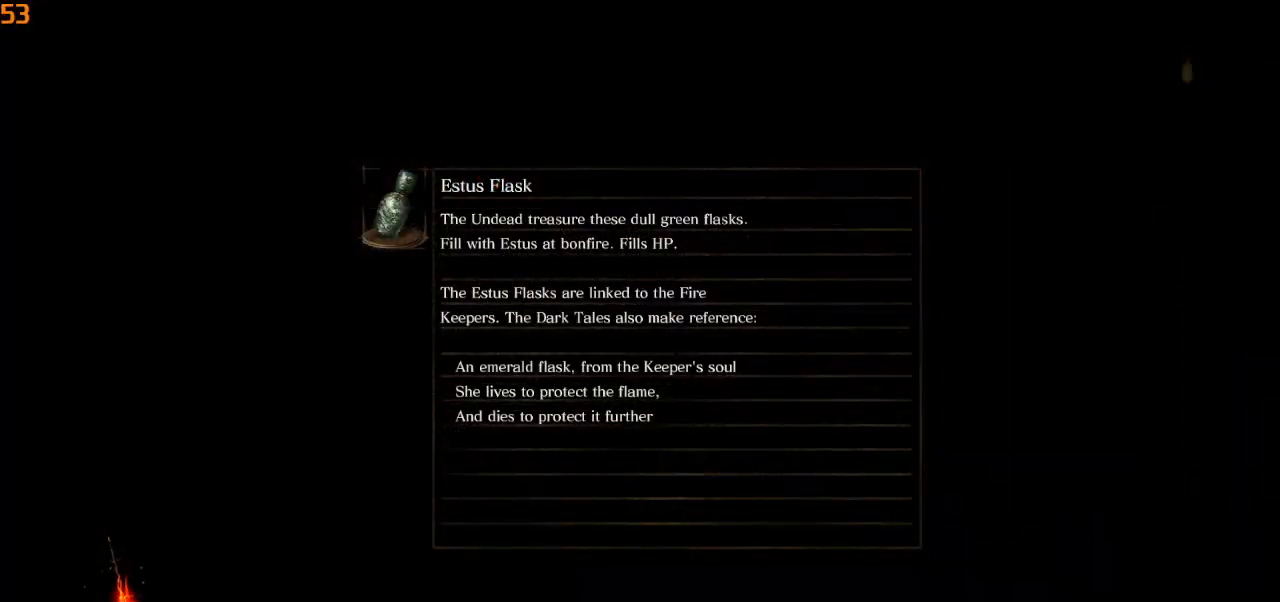
{"buttons": [], "left_stick": "center", "right_stick": "center", "events": []}
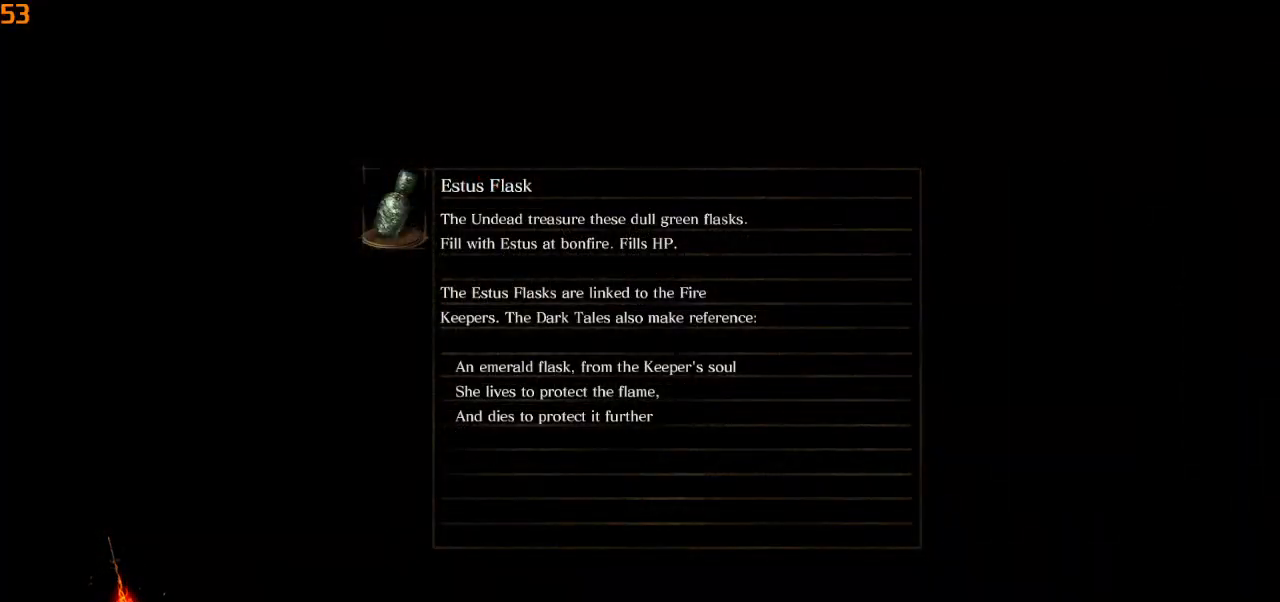
{"buttons": [], "left_stick": "center", "right_stick": "center", "events": []}
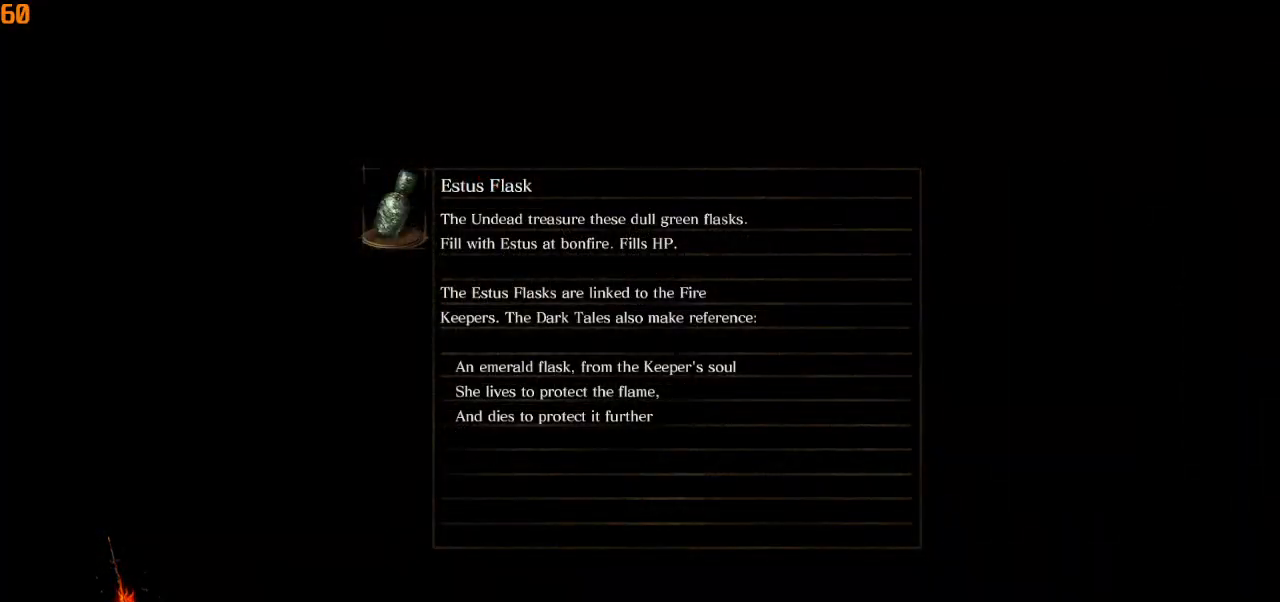
{"buttons": [], "left_stick": "center", "right_stick": "center", "events": []}
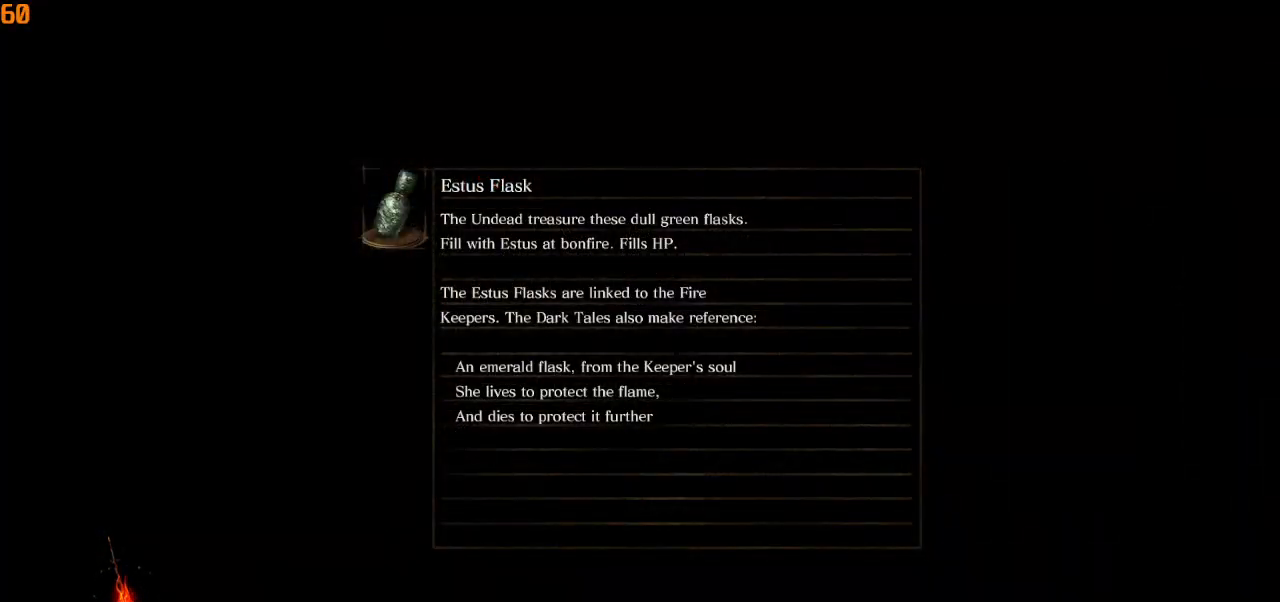
{"buttons": [], "left_stick": "center", "right_stick": "center", "events": []}
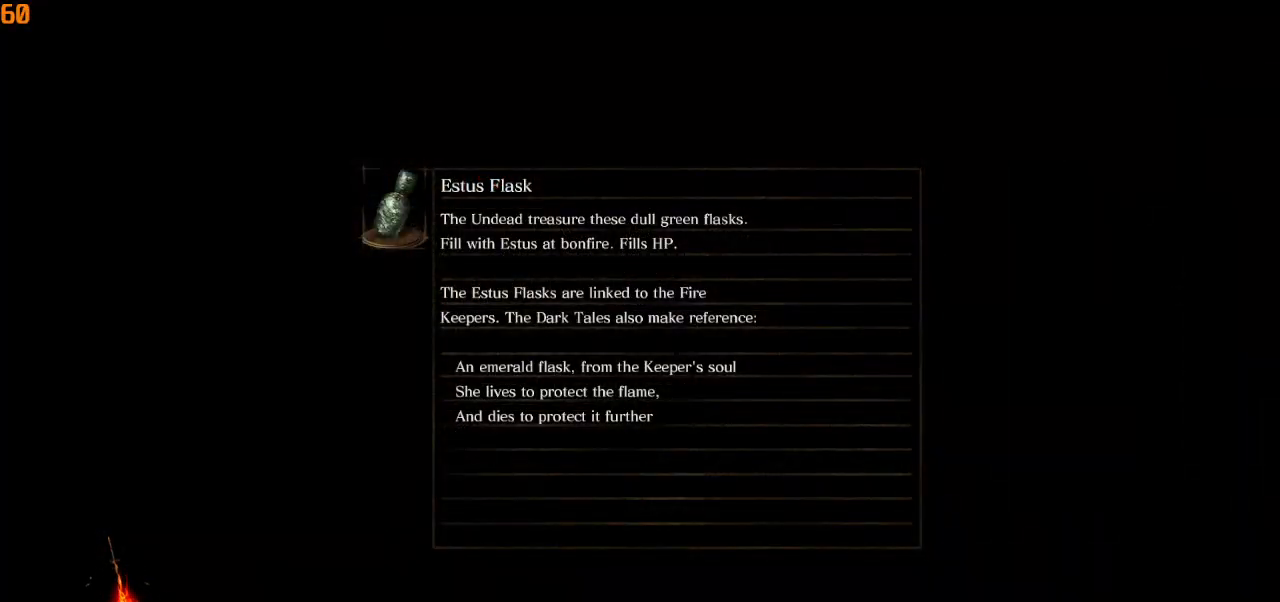
{"buttons": [], "left_stick": "center", "right_stick": "center", "events": []}
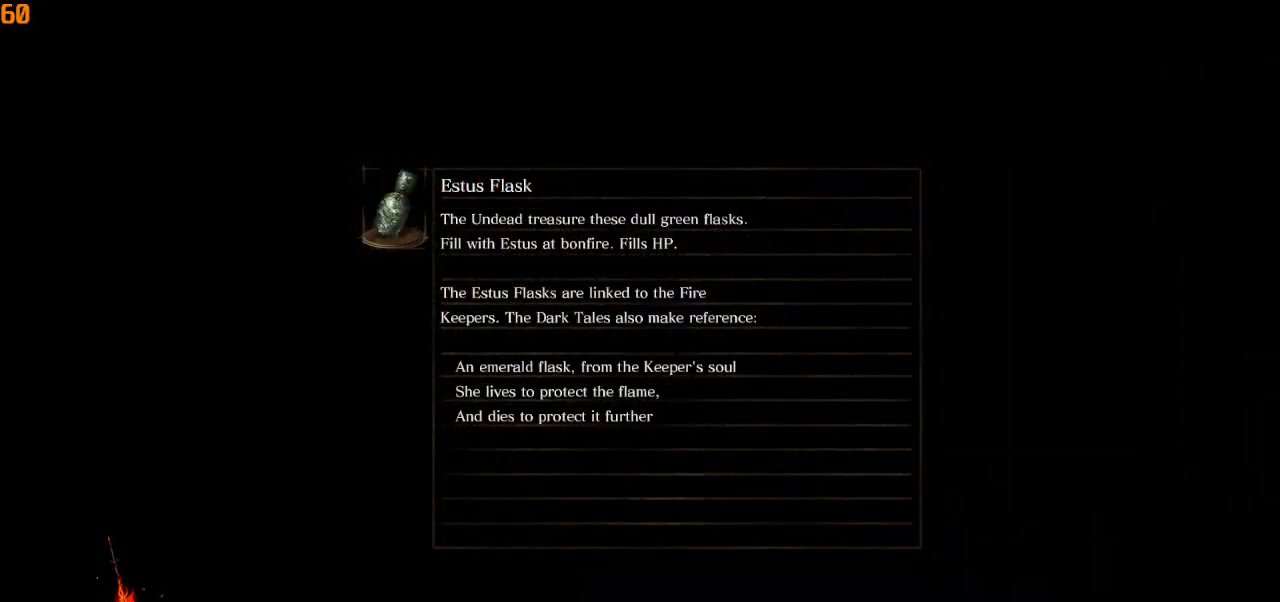
{"buttons": [], "left_stick": "center", "right_stick": "center", "events": []}
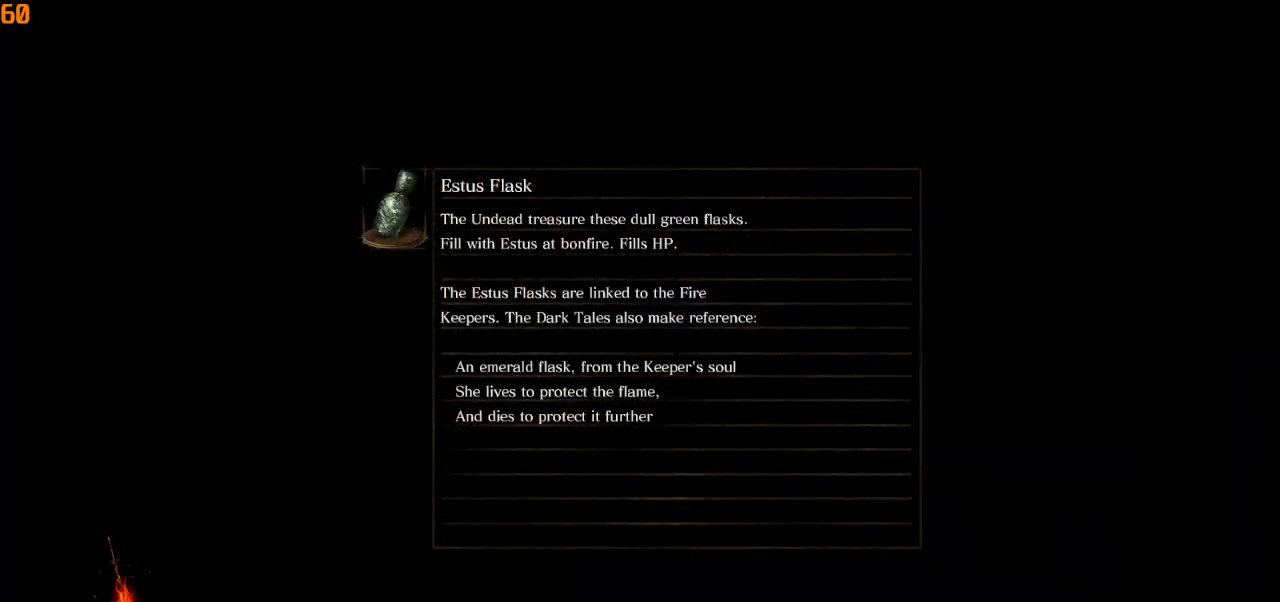
{"buttons": [], "left_stick": "center", "right_stick": "center", "events": []}
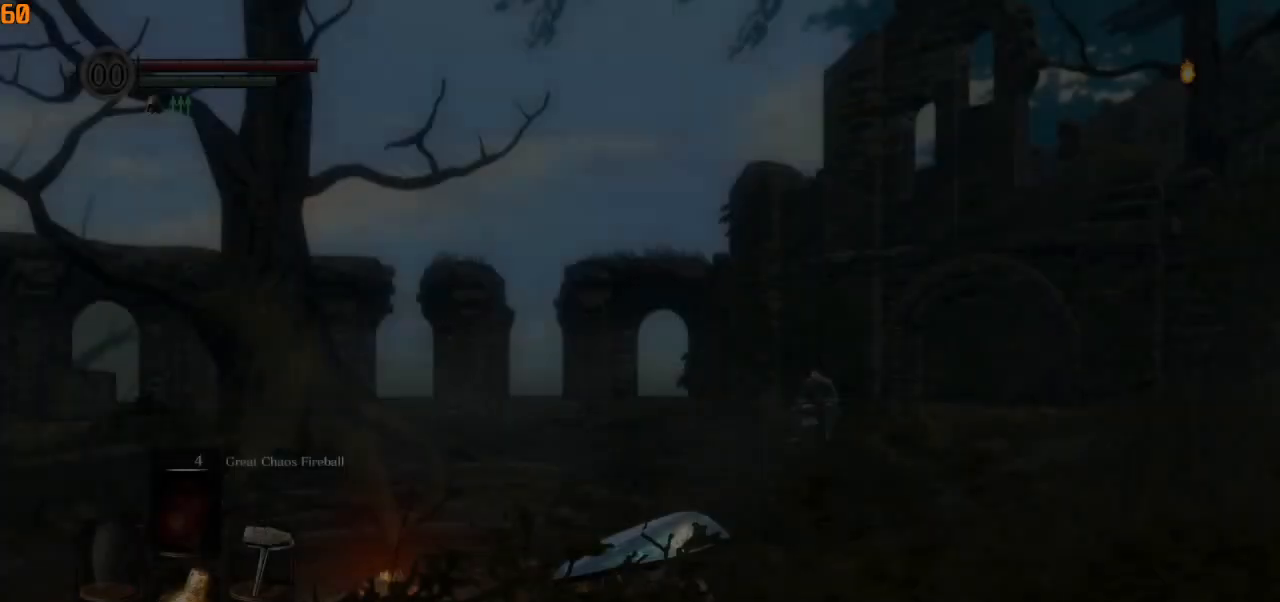
{"buttons": [], "left_stick": "center", "right_stick": "center", "events": []}
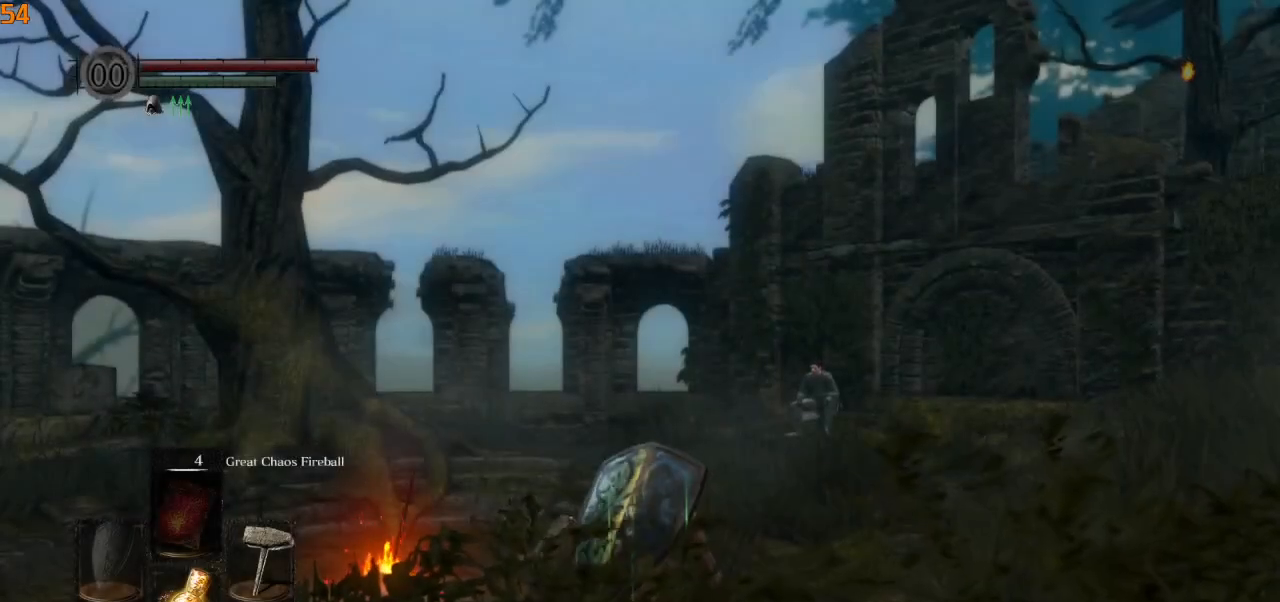
{"buttons": [], "left_stick": "center", "right_stick": "center", "events": []}
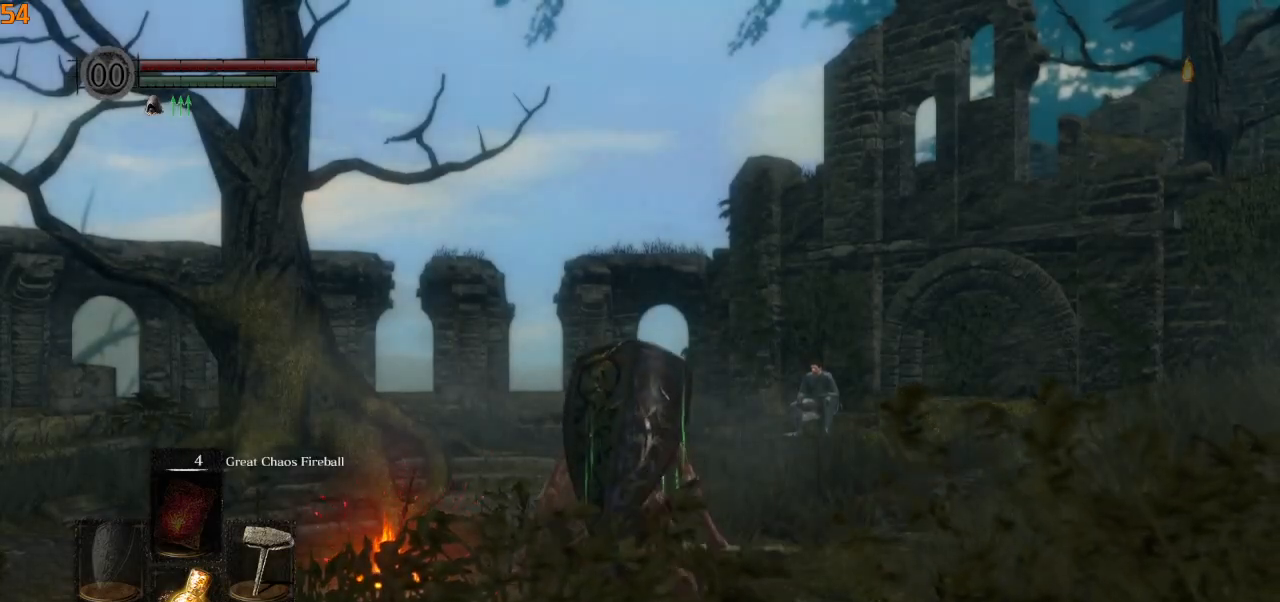
{"buttons": [], "left_stick": "up", "right_stick": "down-right", "events": [[100, "right_stick", "down-right"], [367, "left_stick", "up"]]}
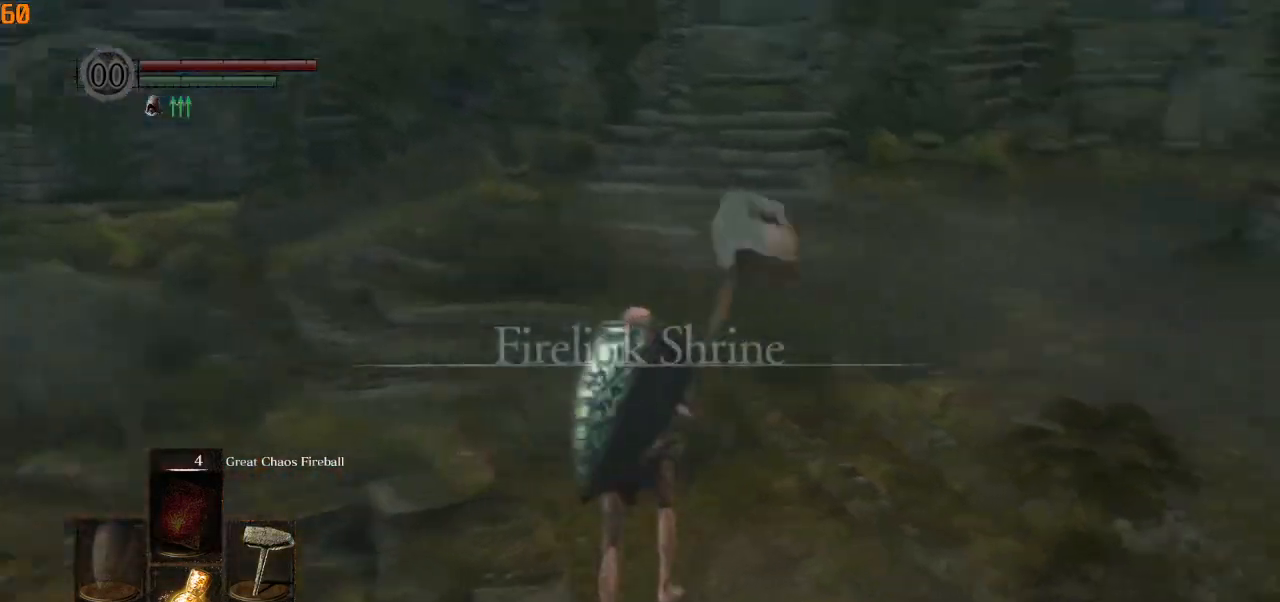
{"buttons": ["CIRCLE", "L1"], "left_stick": "up", "right_stick": "center", "events": [[83, "CIRCLE", "down"], [217, "L1", "down"], [483, "right_stick", "center"]]}
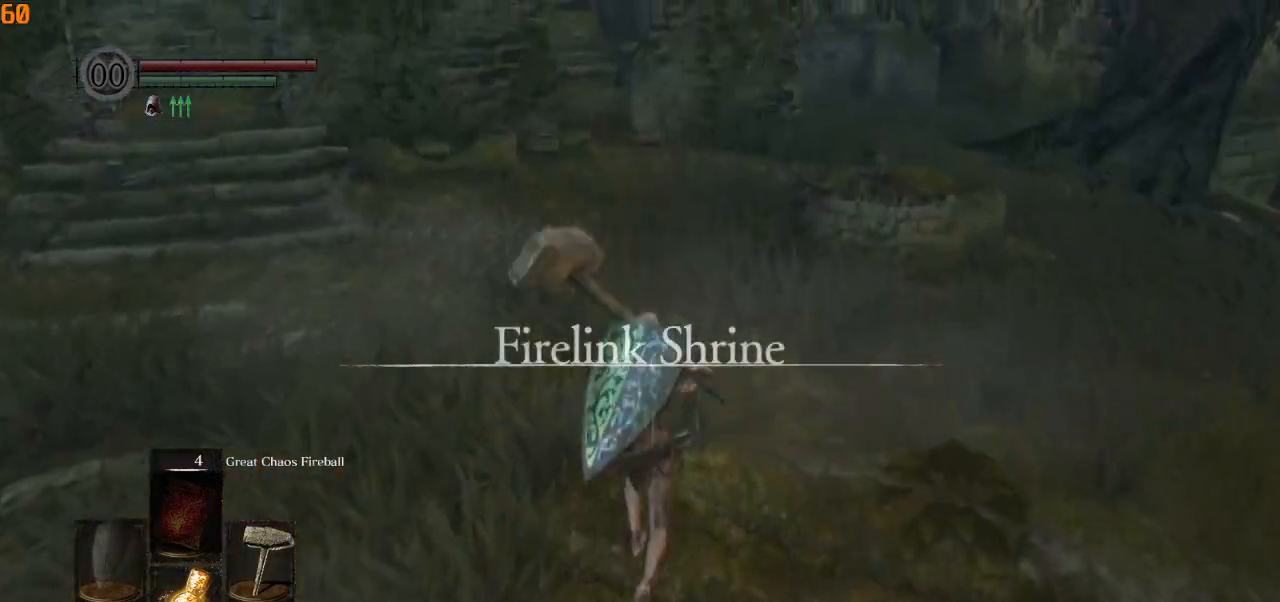
{"buttons": ["CIRCLE", "L1"], "left_stick": "up", "right_stick": "down", "events": [[467, "right_stick", "down"]]}
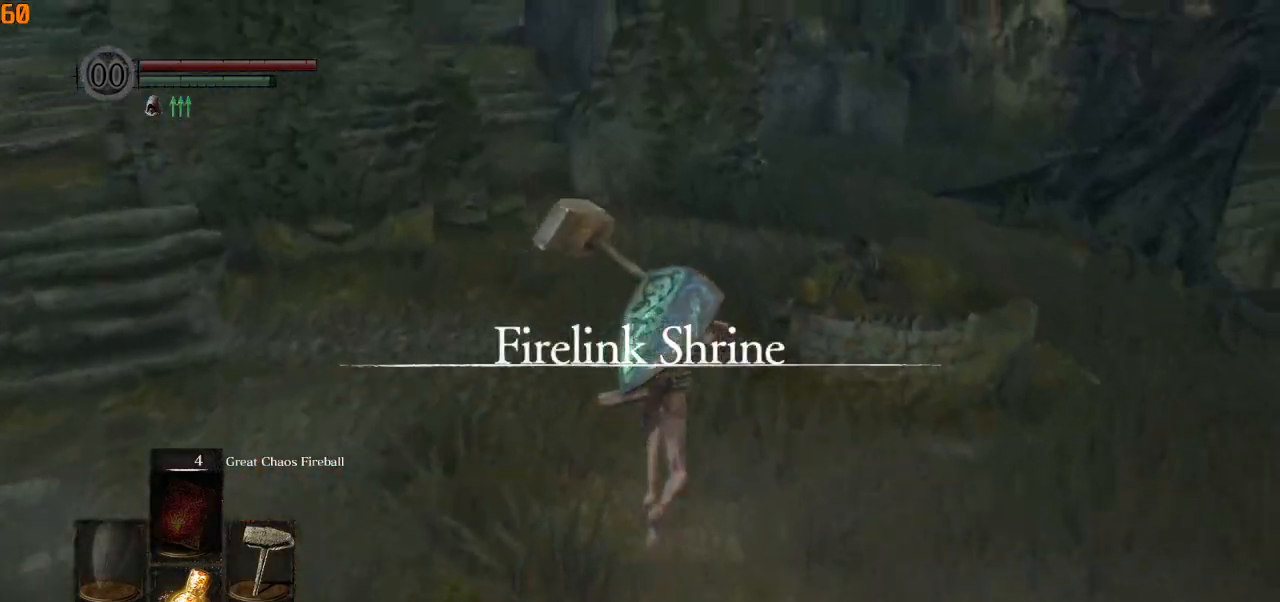
{"buttons": ["CIRCLE"], "left_stick": "up", "right_stick": "down-right", "events": [[17, "right_stick", "down-right"], [67, "L1", "up"]]}
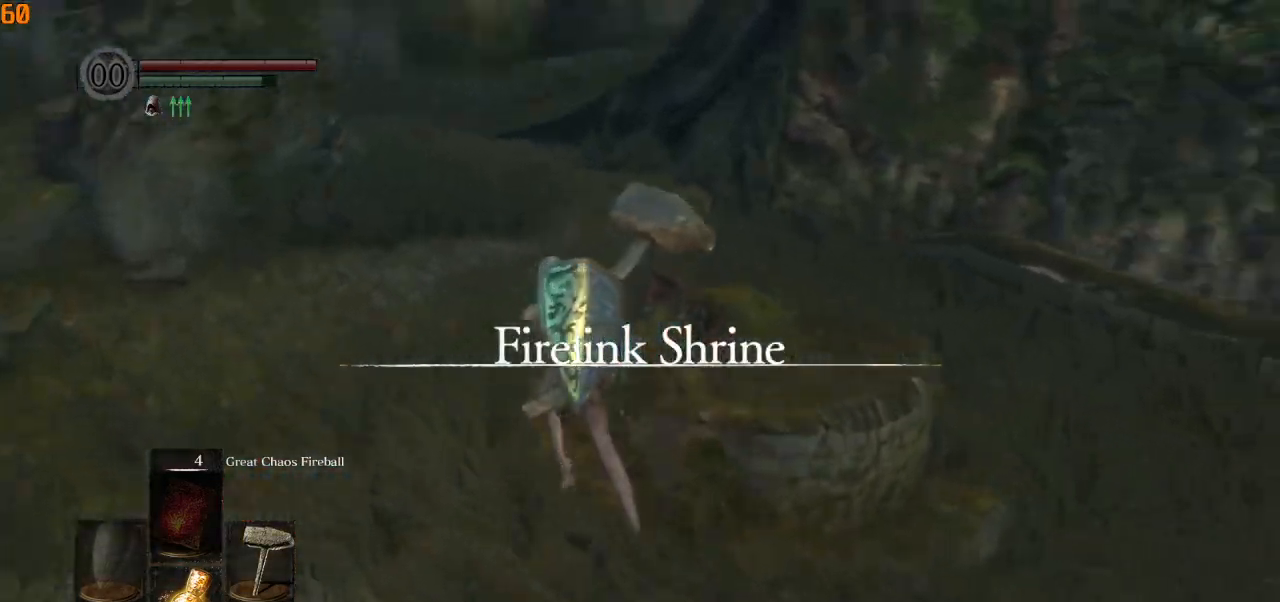
{"buttons": ["CIRCLE"], "left_stick": "up", "right_stick": "down-right", "events": []}
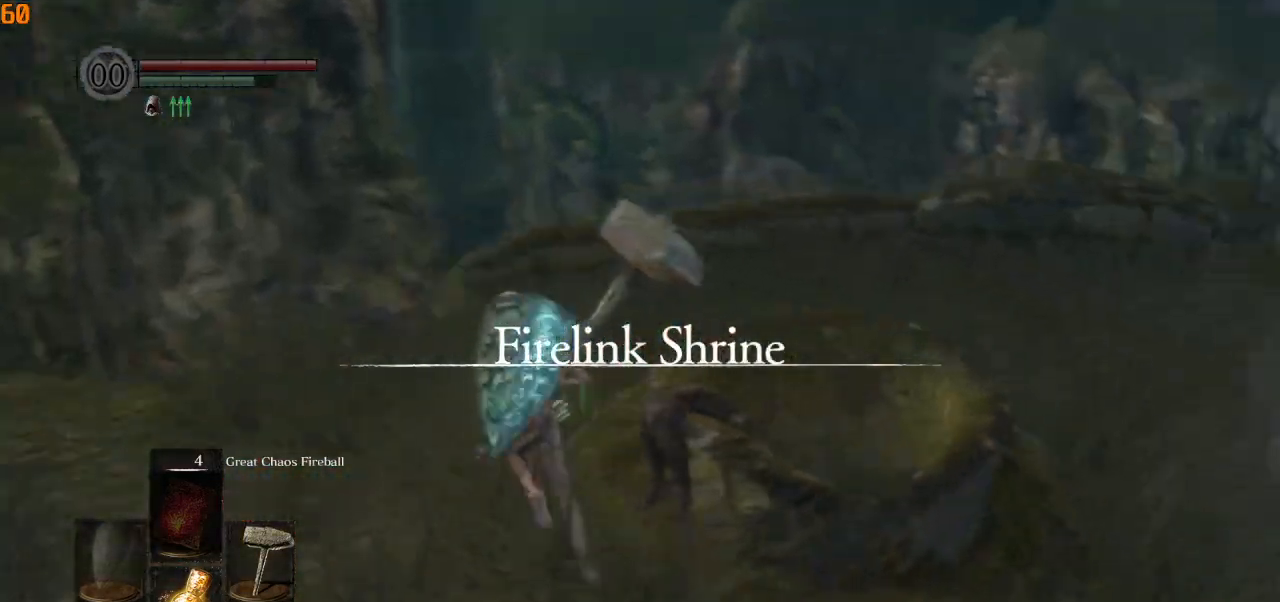
{"buttons": ["CIRCLE"], "left_stick": "up", "right_stick": "down-right", "events": []}
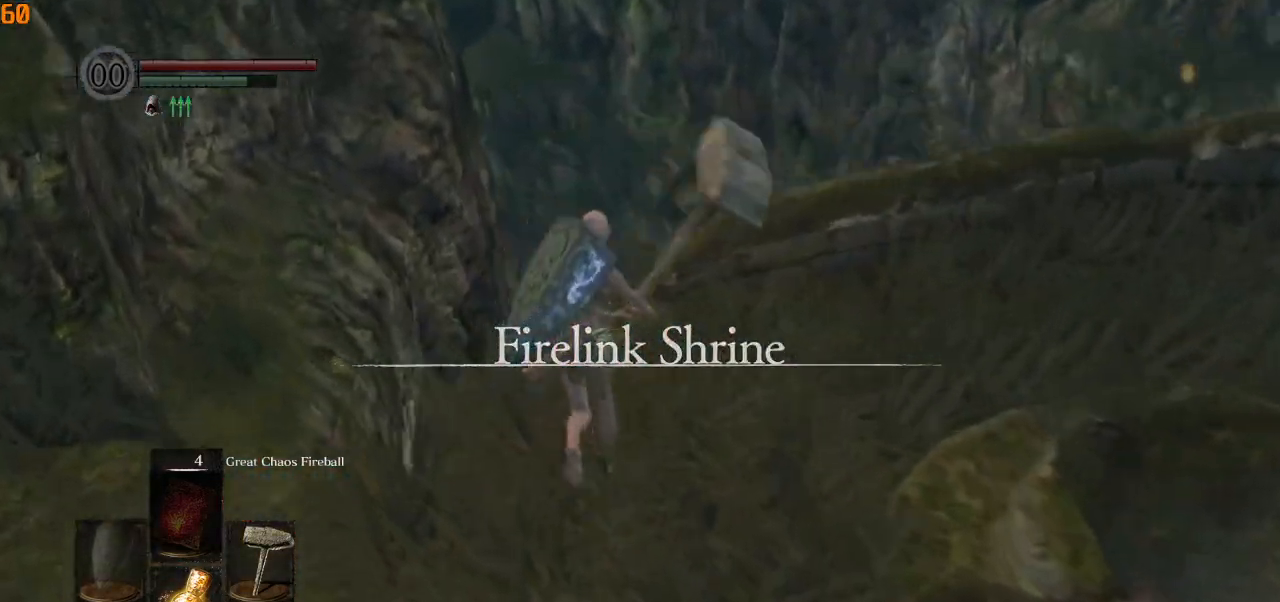
{"buttons": ["CIRCLE"], "left_stick": "up", "right_stick": "down-right", "events": []}
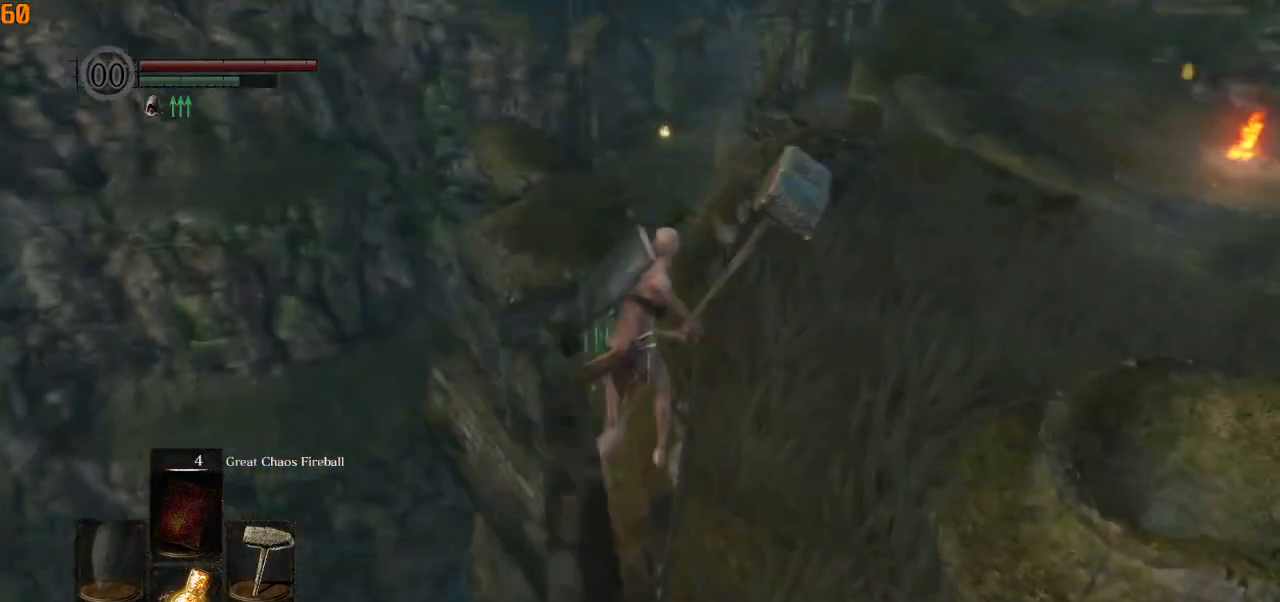
{"buttons": ["CIRCLE", "L3"], "left_stick": "up", "right_stick": "center", "events": [[33, "right_stick", "center"], [317, "L3", "down"]]}
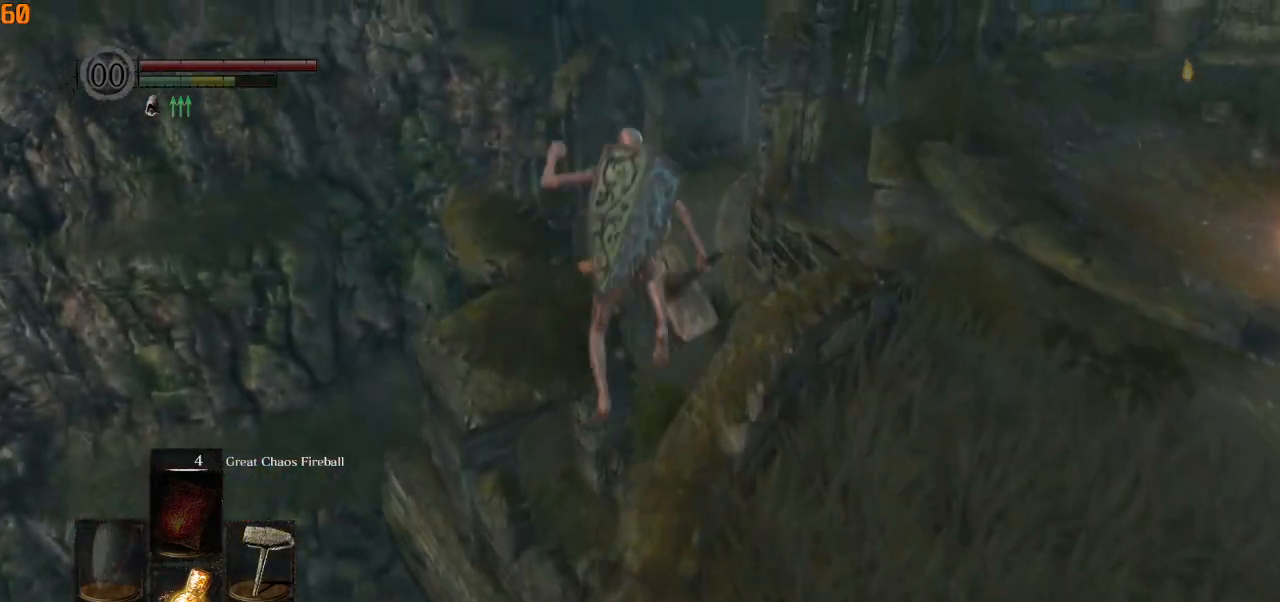
{"buttons": [], "left_stick": "up-right", "right_stick": "center", "events": [[17, "CIRCLE", "up"], [17, "L3", "up"], [233, "right_stick", "down"], [383, "left_stick", "up-right"], [383, "right_stick", "center"]]}
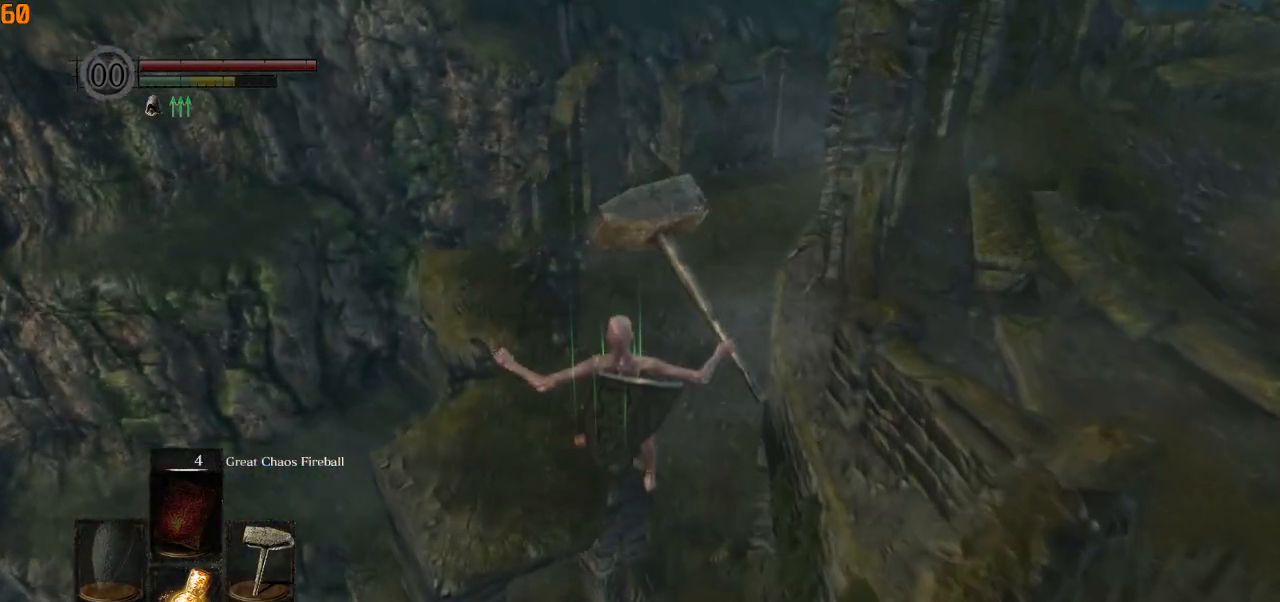
{"buttons": [], "left_stick": "up-right", "right_stick": "center", "events": []}
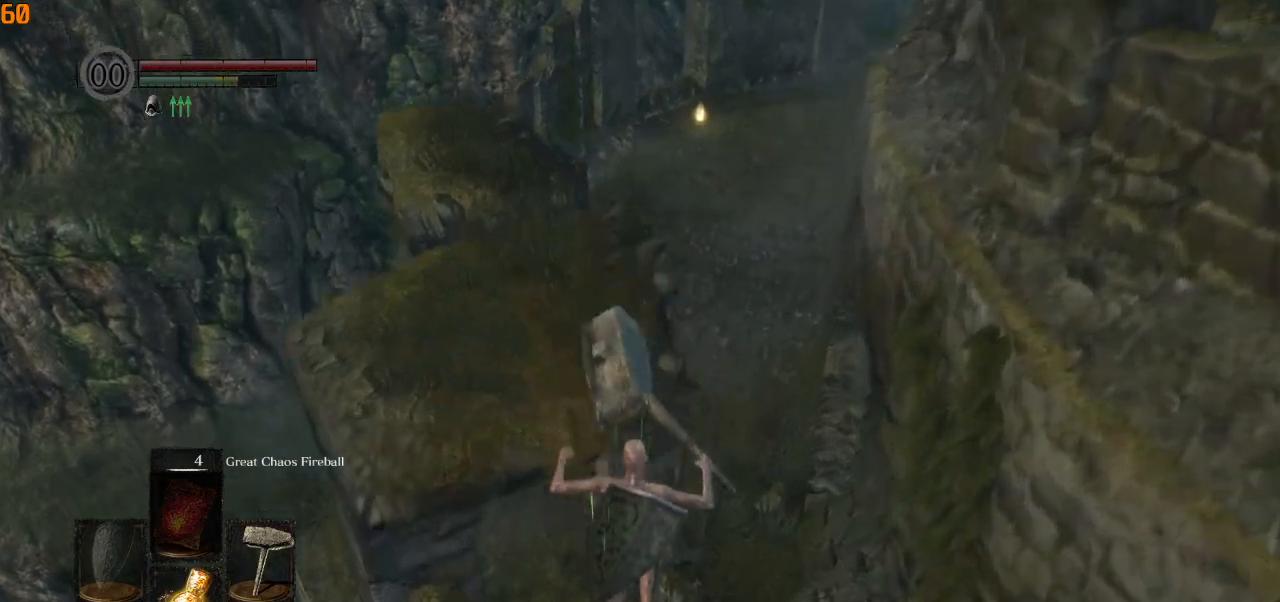
{"buttons": [], "left_stick": "up-right", "right_stick": "center", "events": [[133, "CIRCLE", "down"], [217, "CIRCLE", "up"]]}
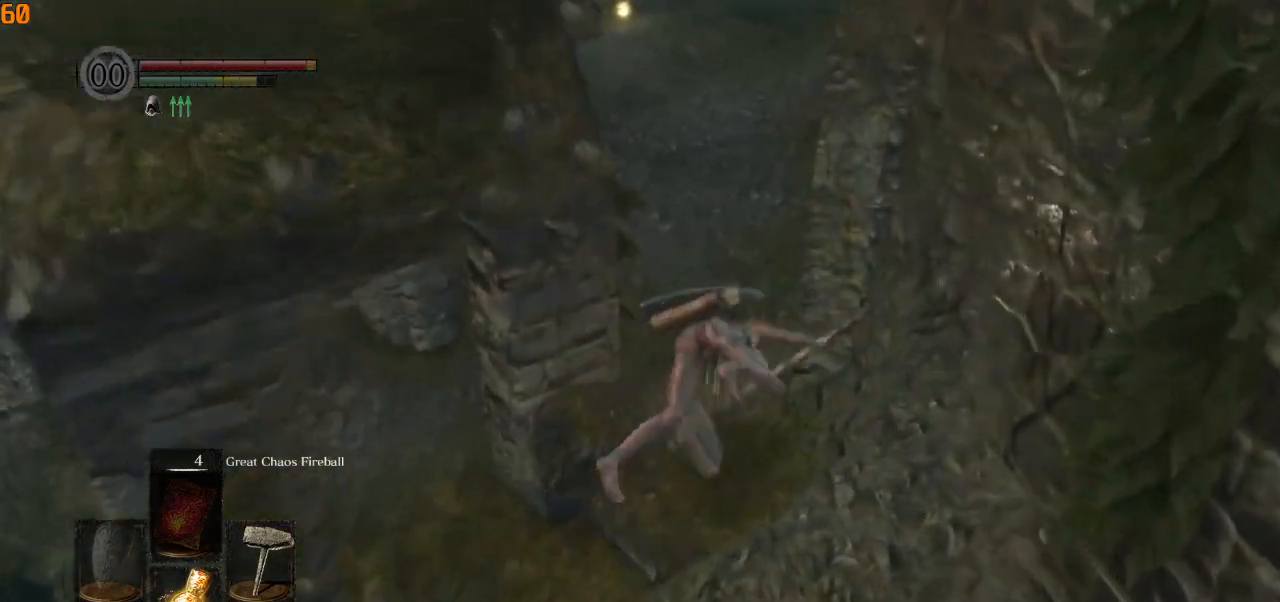
{"buttons": ["CIRCLE"], "left_stick": "up", "right_stick": "up", "events": [[100, "left_stick", "up"], [433, "CIRCLE", "down"], [500, "right_stick", "up"]]}
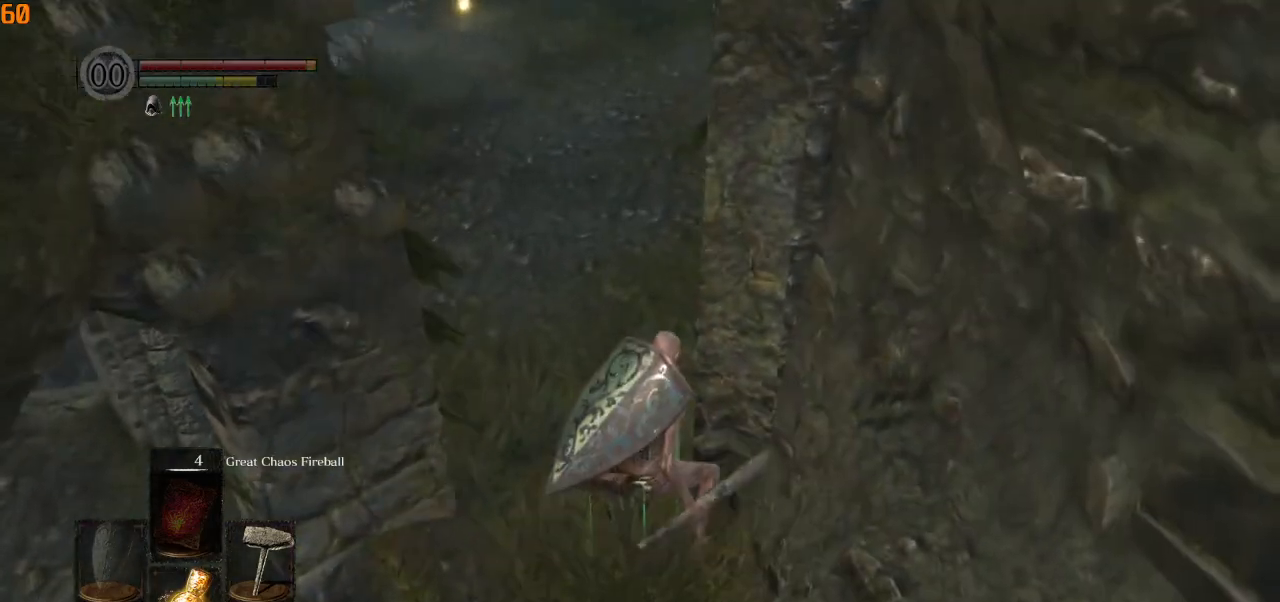
{"buttons": ["CIRCLE", "L1"], "left_stick": "up", "right_stick": "center", "events": [[267, "L1", "down"], [350, "right_stick", "center"]]}